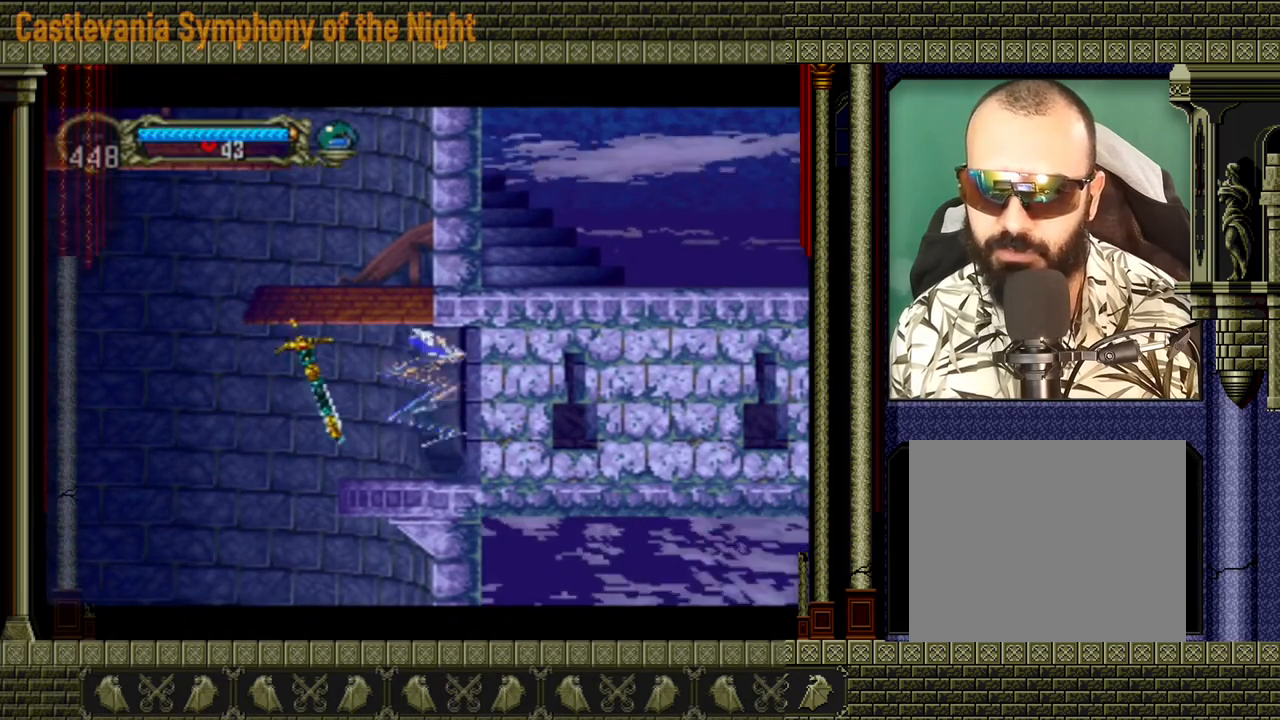
Gameplay with a controller (Xbox layout); each line is a JSON object with the inputs held at the frame after it. "events" lists button and stick changes between this image and that frame as [ms after this image, input, new state], when the widget could be followed in between. Not read: L3 R3 right_stick.
{"buttons": [], "left_stick": "center", "events": []}
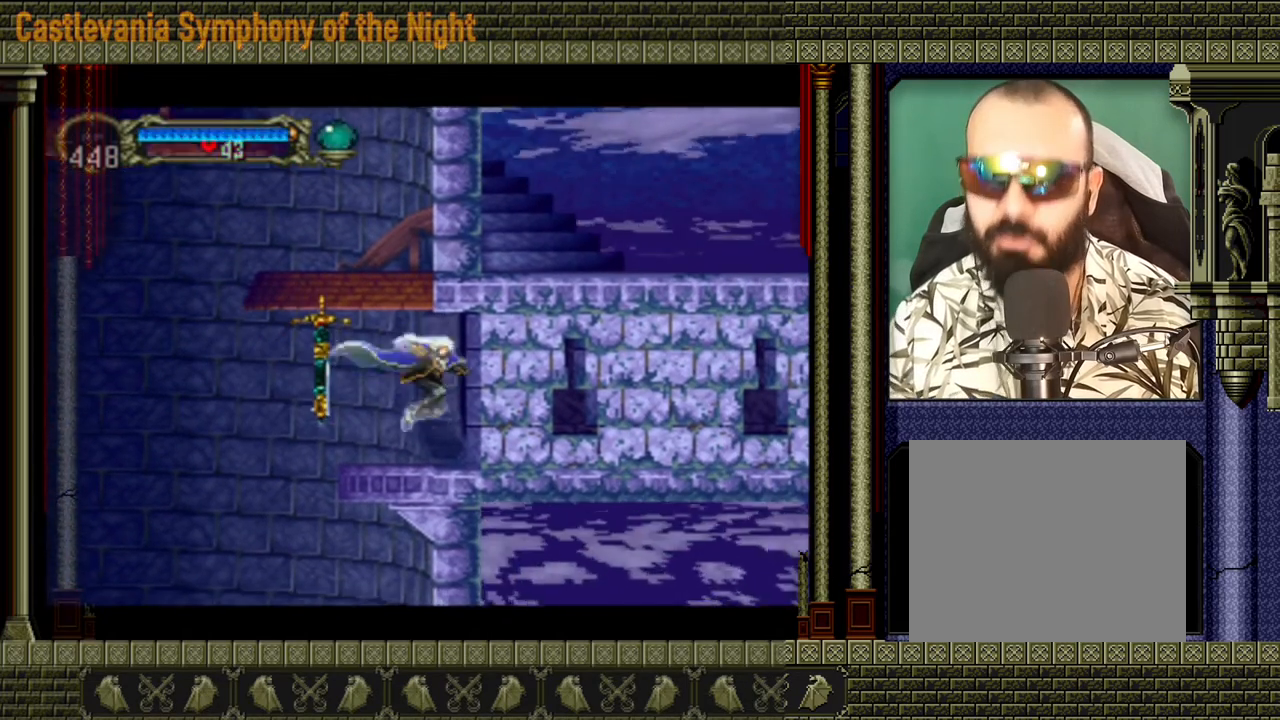
{"buttons": [], "left_stick": "right", "events": [[320, "left_stick", "right"]]}
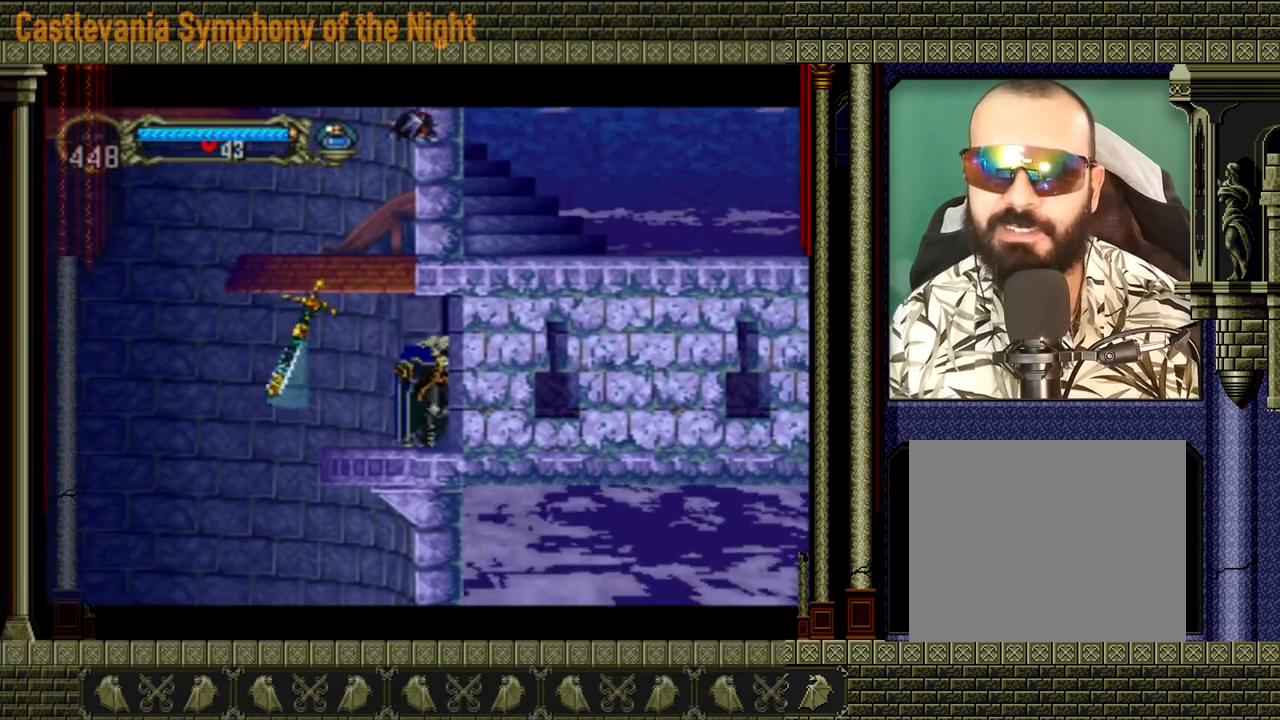
{"buttons": [], "left_stick": "center", "events": [[240, "left_stick", "center"]]}
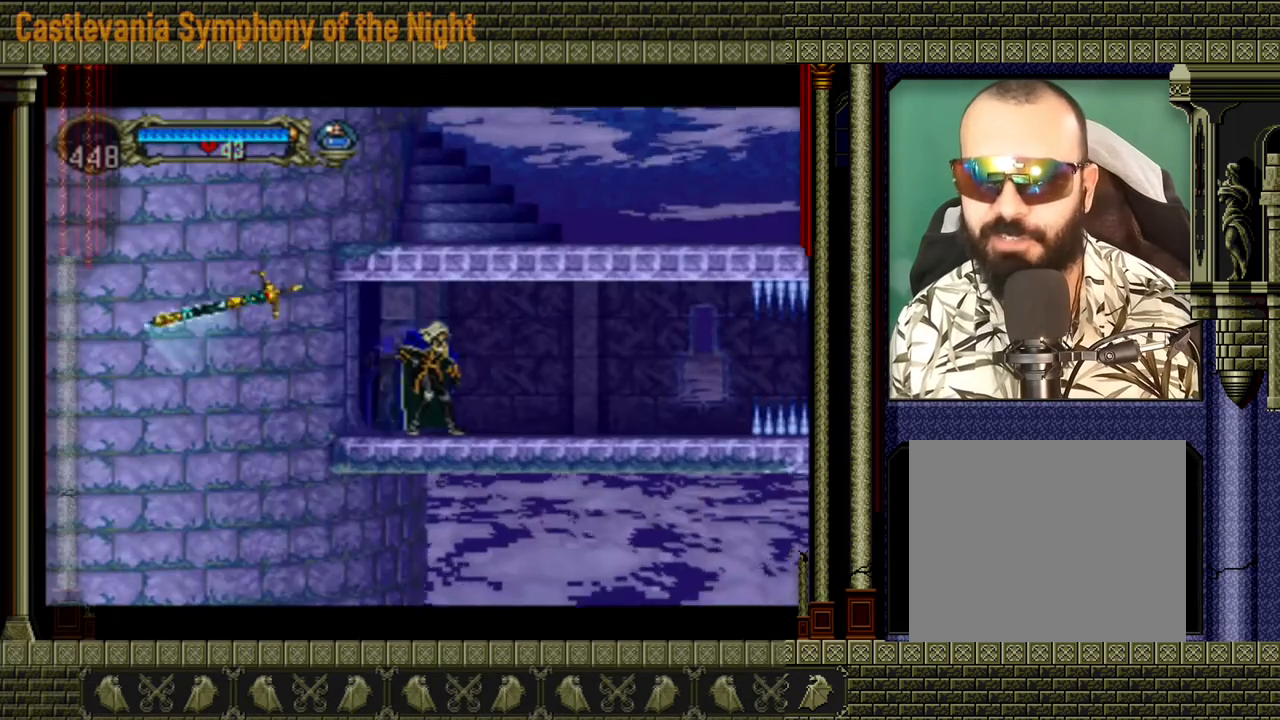
{"buttons": [], "left_stick": "center", "events": [[320, "START", "down"], [480, "START", "up"]]}
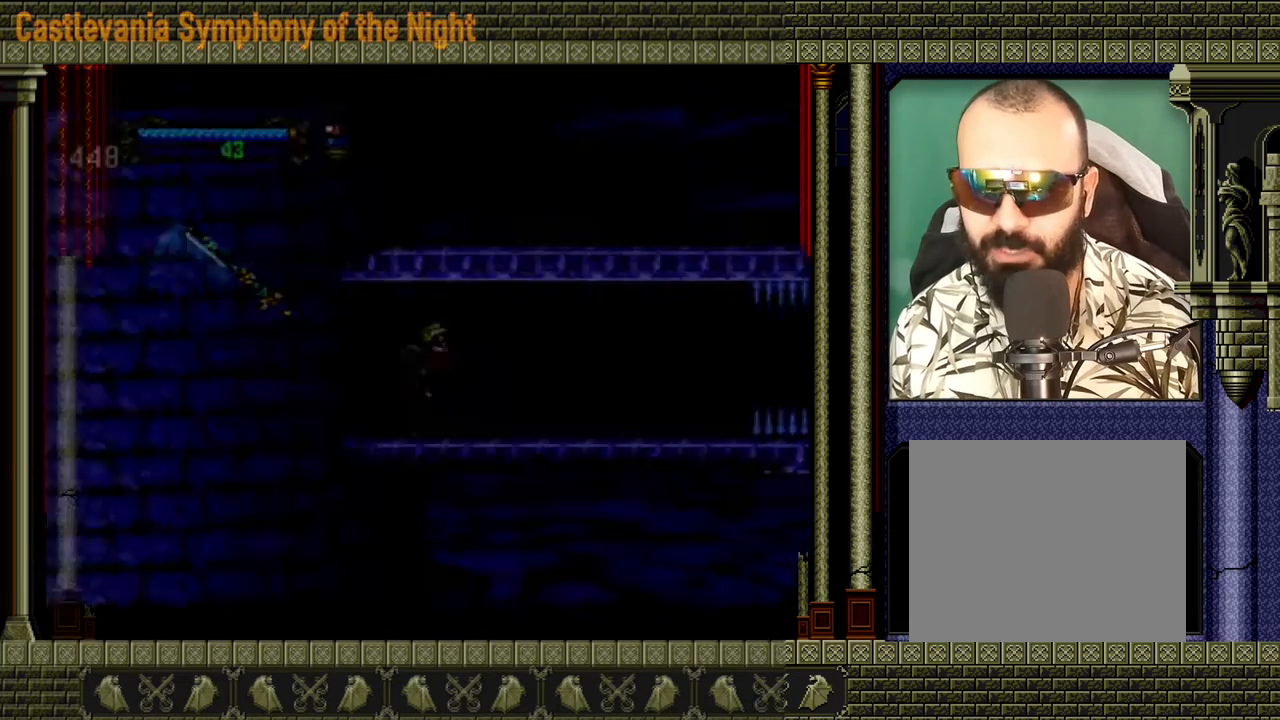
{"buttons": [], "left_stick": "center", "events": []}
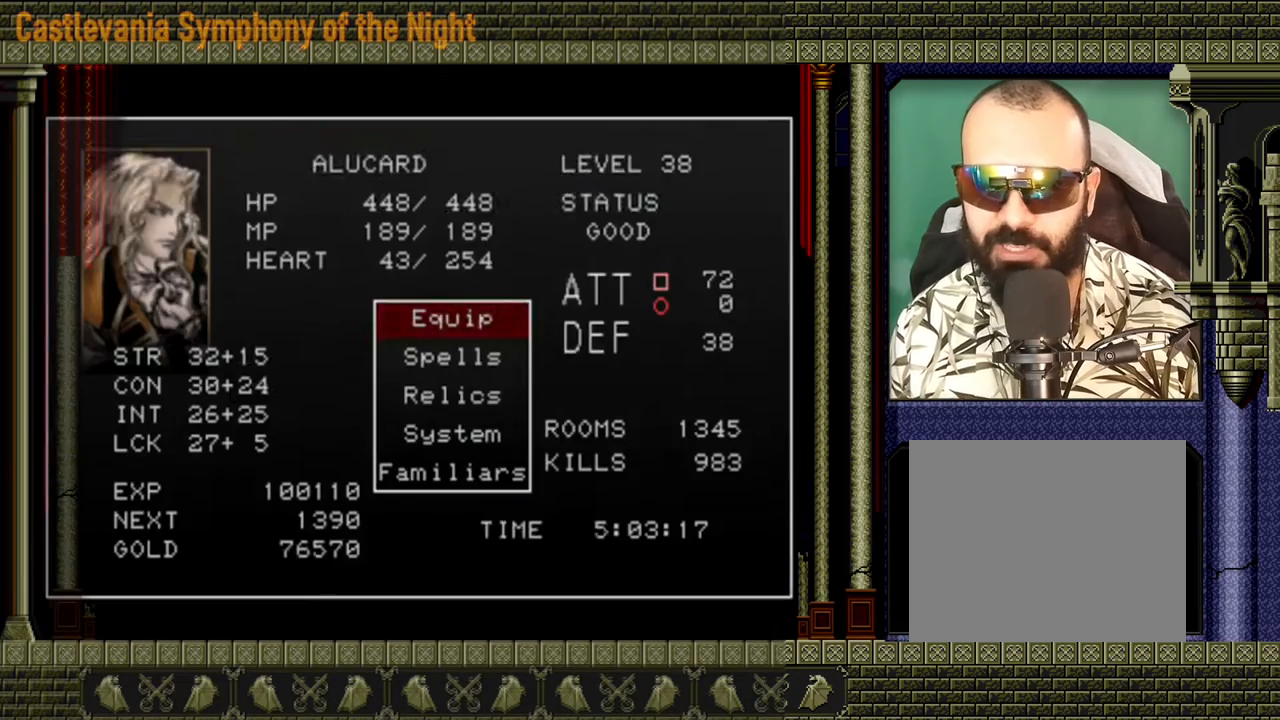
{"buttons": [], "left_stick": "center", "events": [[80, "A", "down"], [200, "A", "up"]]}
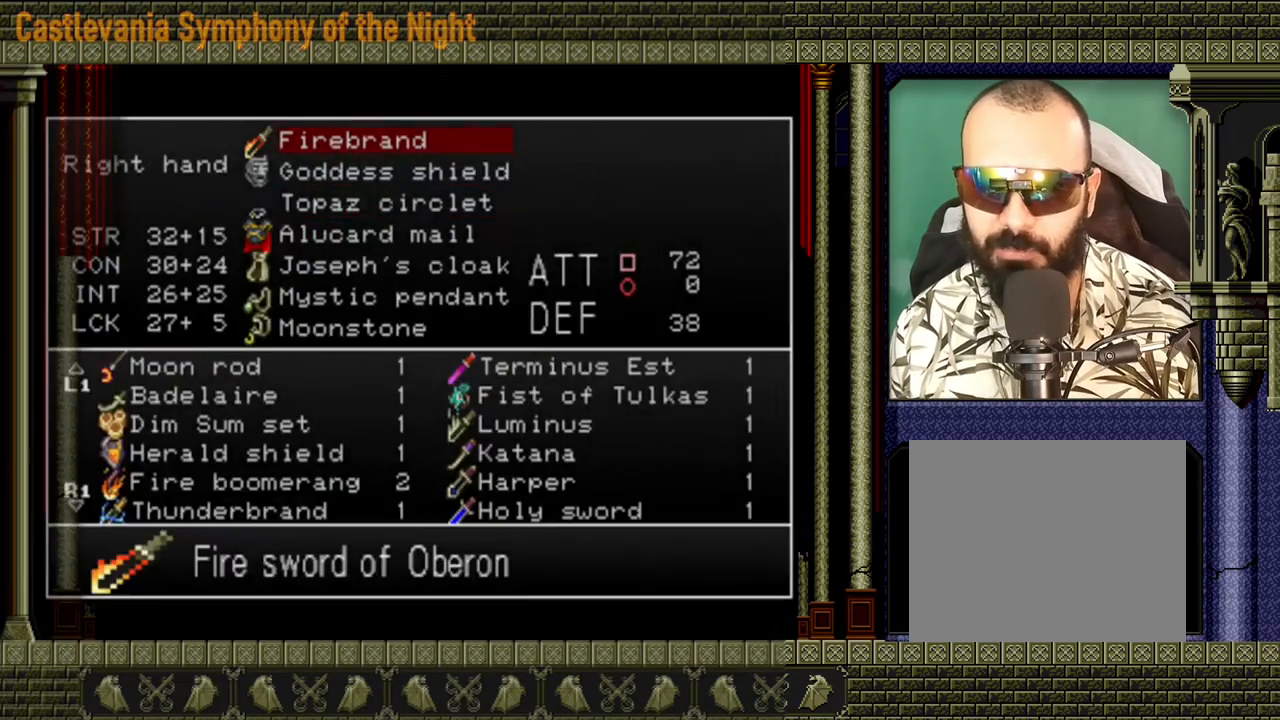
{"buttons": [], "left_stick": "down", "events": [[440, "left_stick", "down"]]}
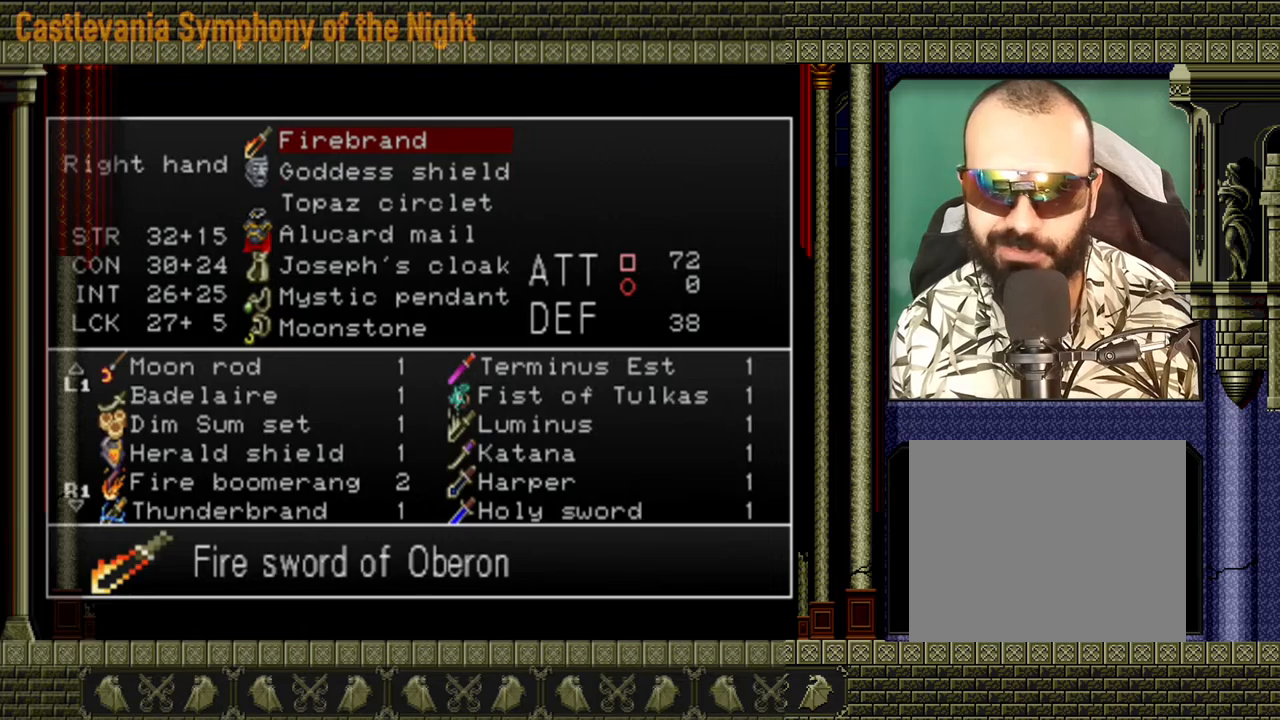
{"buttons": [], "left_stick": "center", "events": [[320, "left_stick", "center"]]}
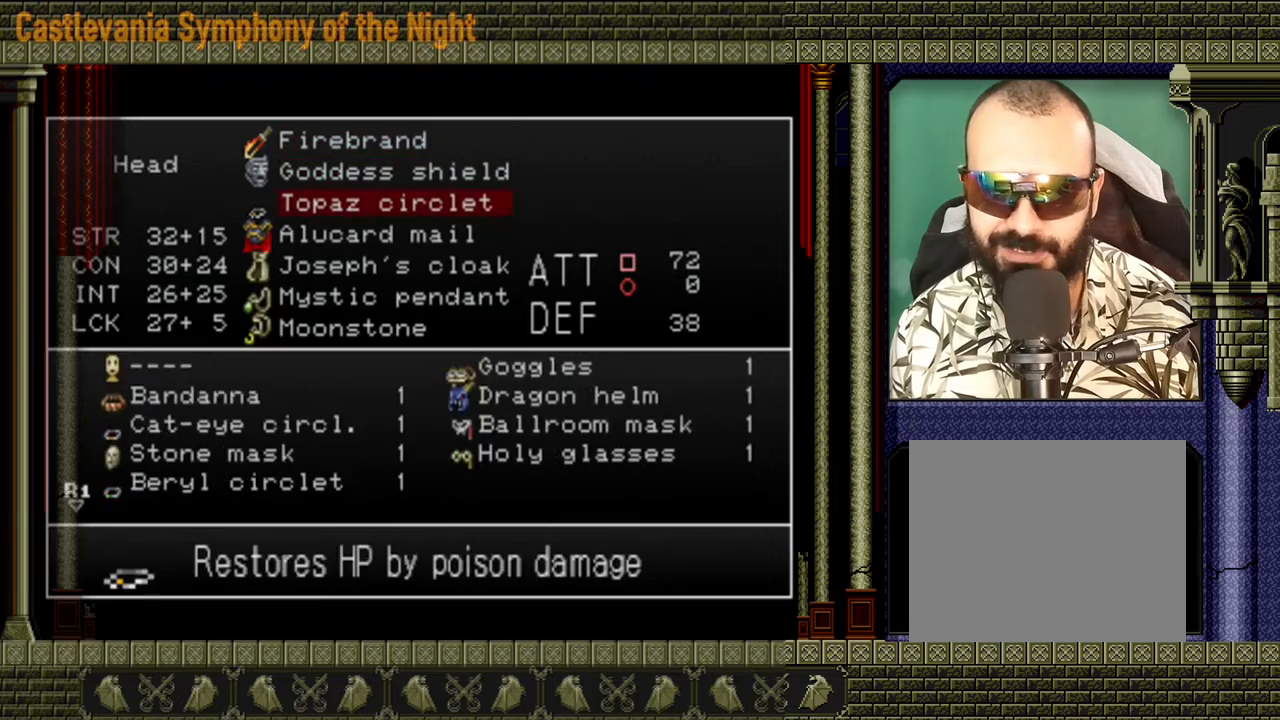
{"buttons": ["A"], "left_stick": "center", "events": [[80, "left_stick", "down"], [240, "left_stick", "center"], [400, "A", "down"]]}
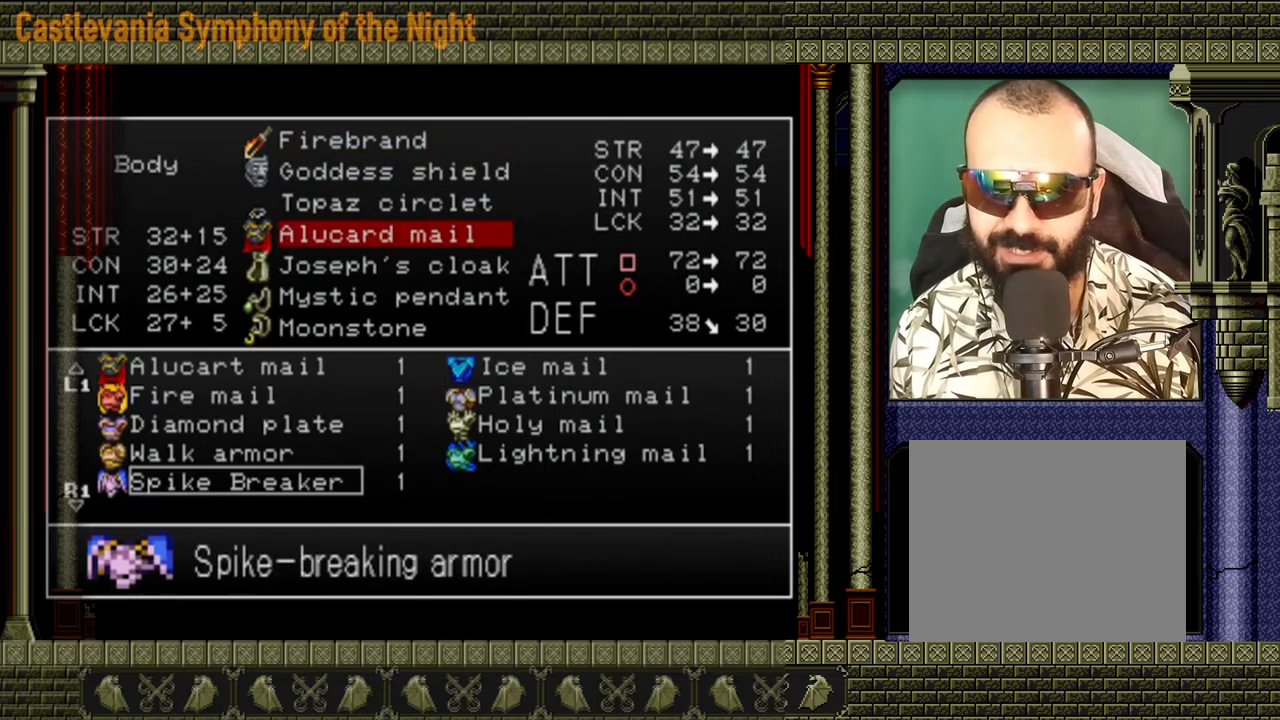
{"buttons": [], "left_stick": "center", "events": [[80, "A", "up"]]}
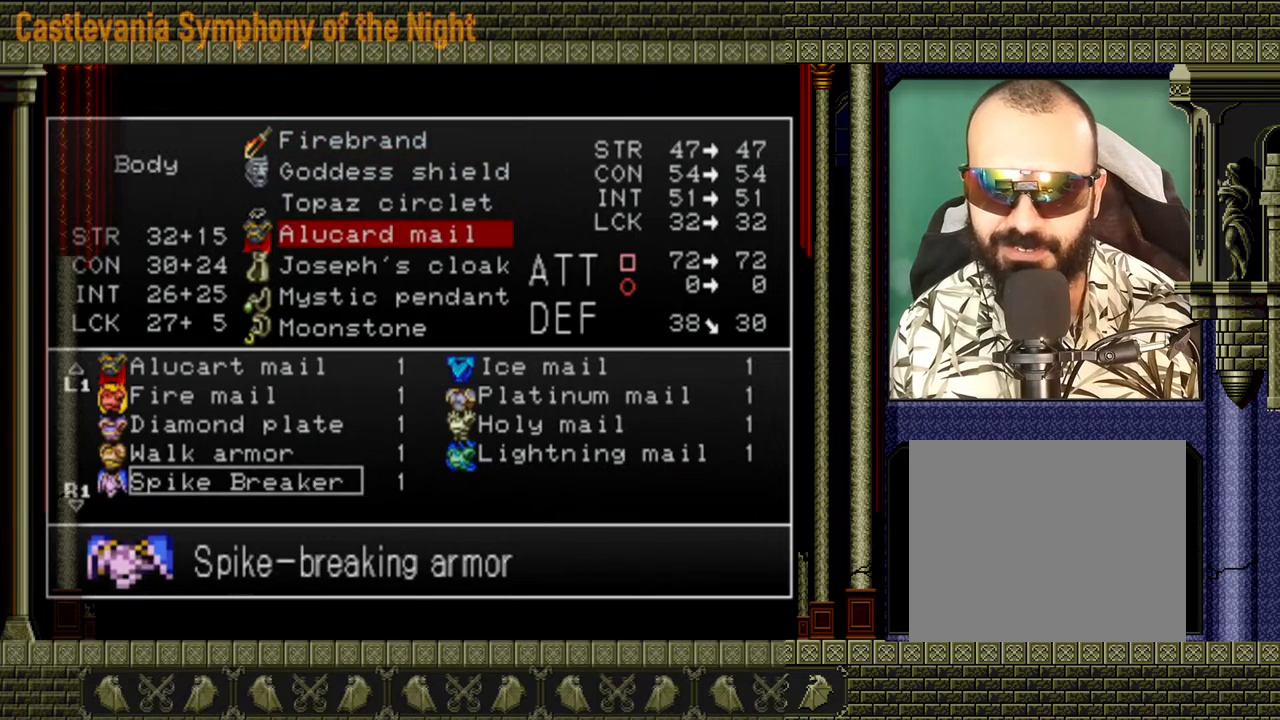
{"buttons": ["Y"], "left_stick": "center", "events": [[280, "A", "down"], [440, "A", "up"], [520, "Y", "down"]]}
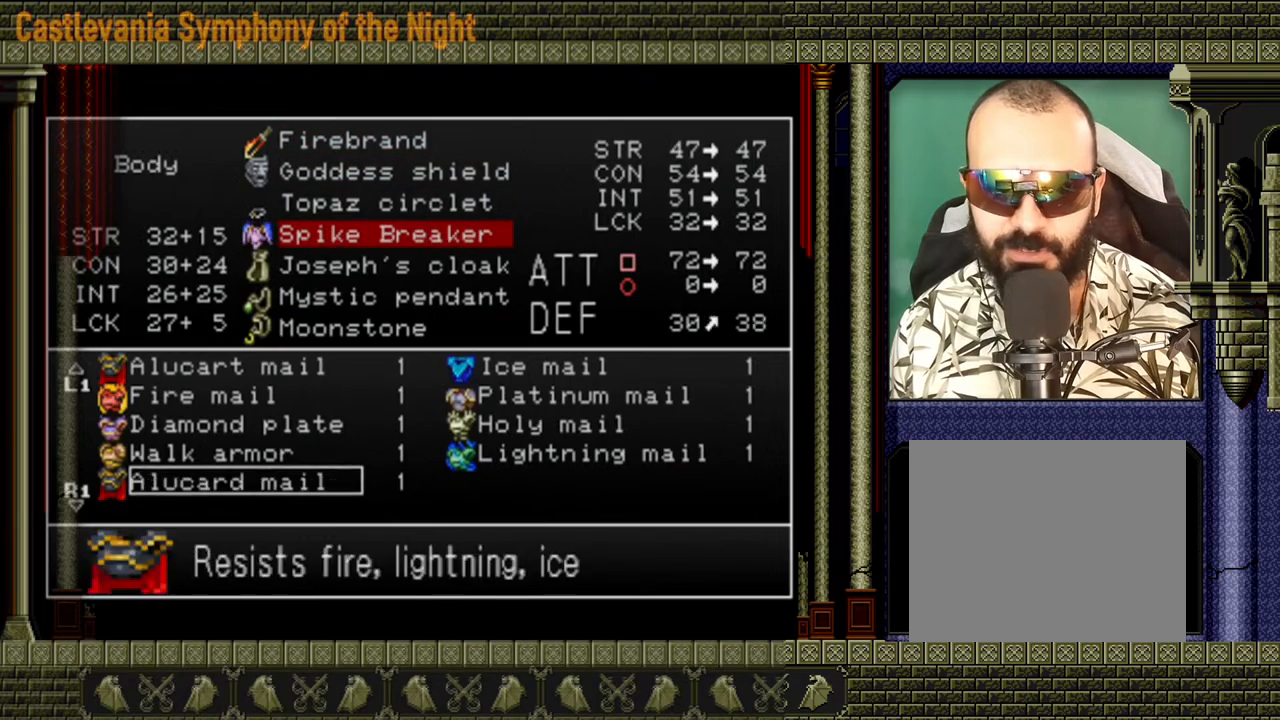
{"buttons": [], "left_stick": "center", "events": [[120, "Y", "up"], [160, "Y", "down"], [240, "Y", "up"], [320, "Y", "down"], [360, "Y", "up"]]}
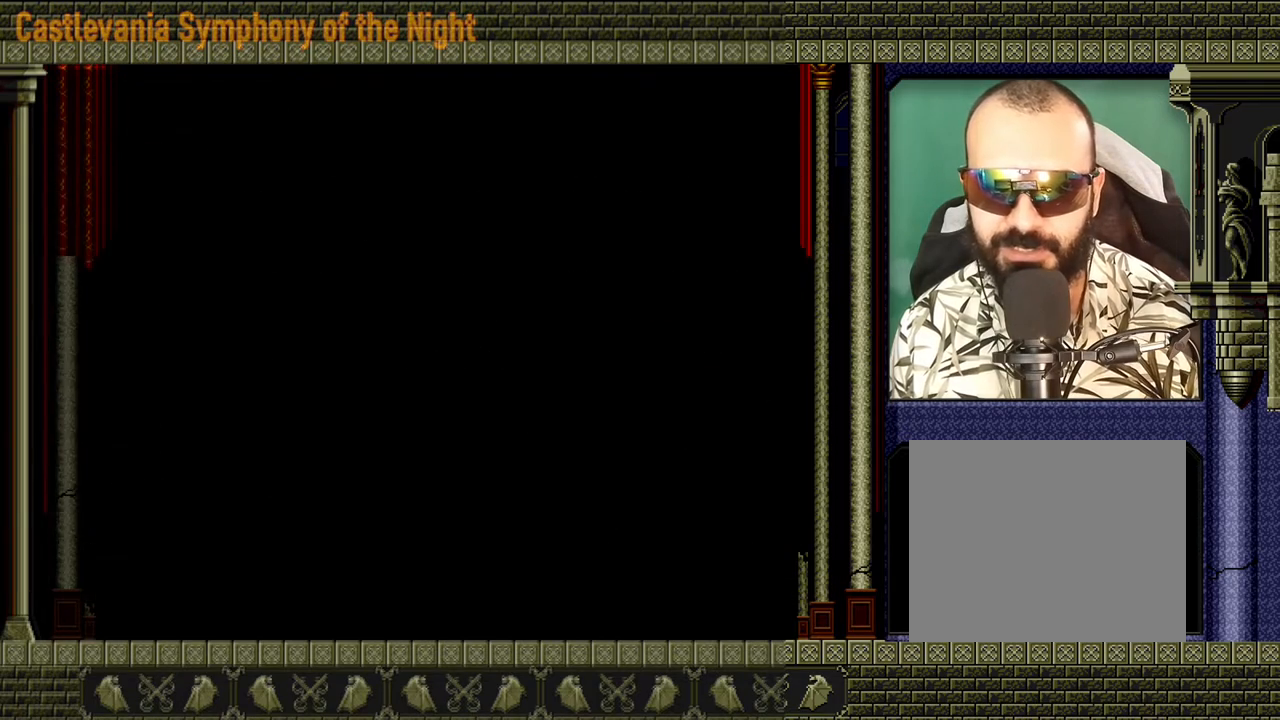
{"buttons": [], "left_stick": "right", "events": [[320, "left_stick", "right"]]}
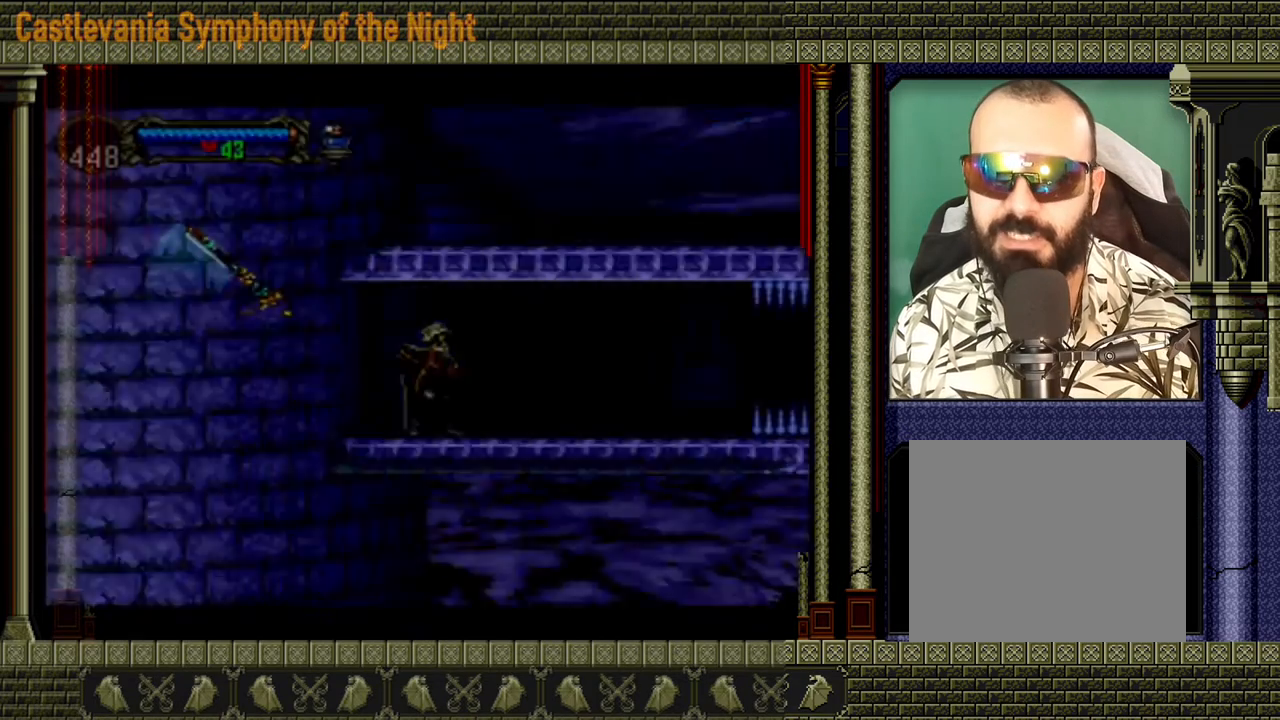
{"buttons": [], "left_stick": "right", "events": []}
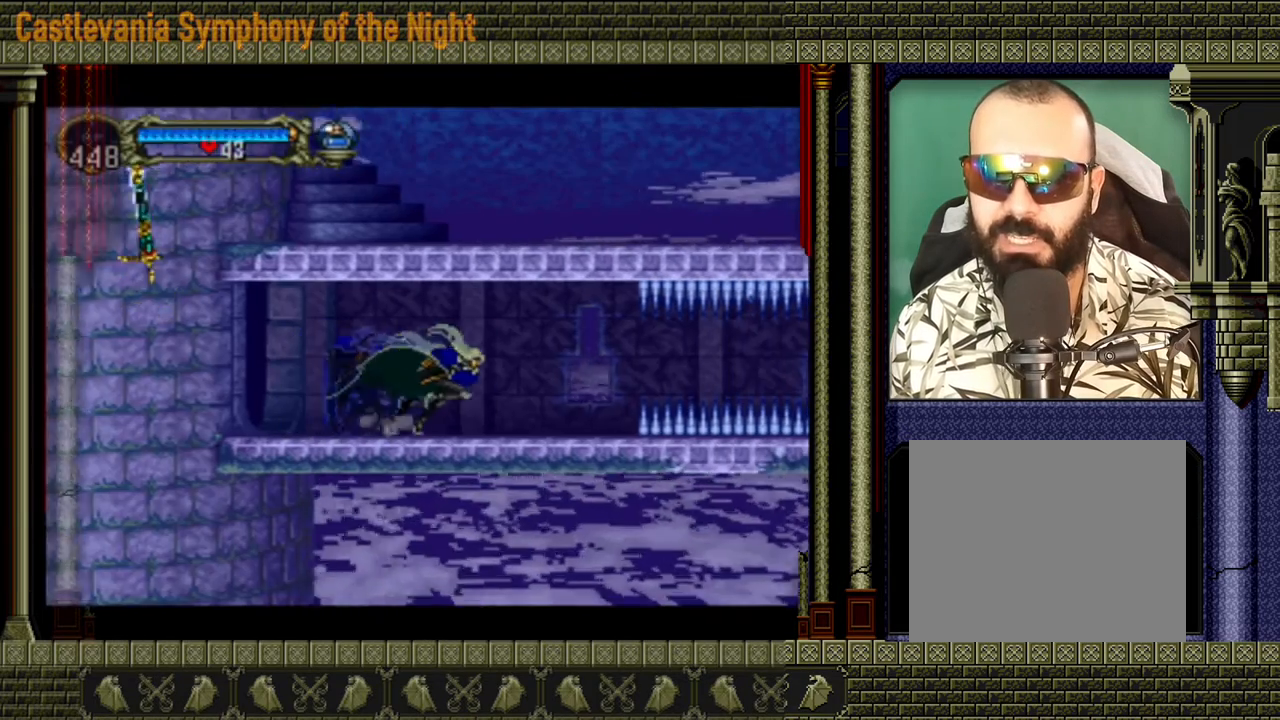
{"buttons": [], "left_stick": "right", "events": []}
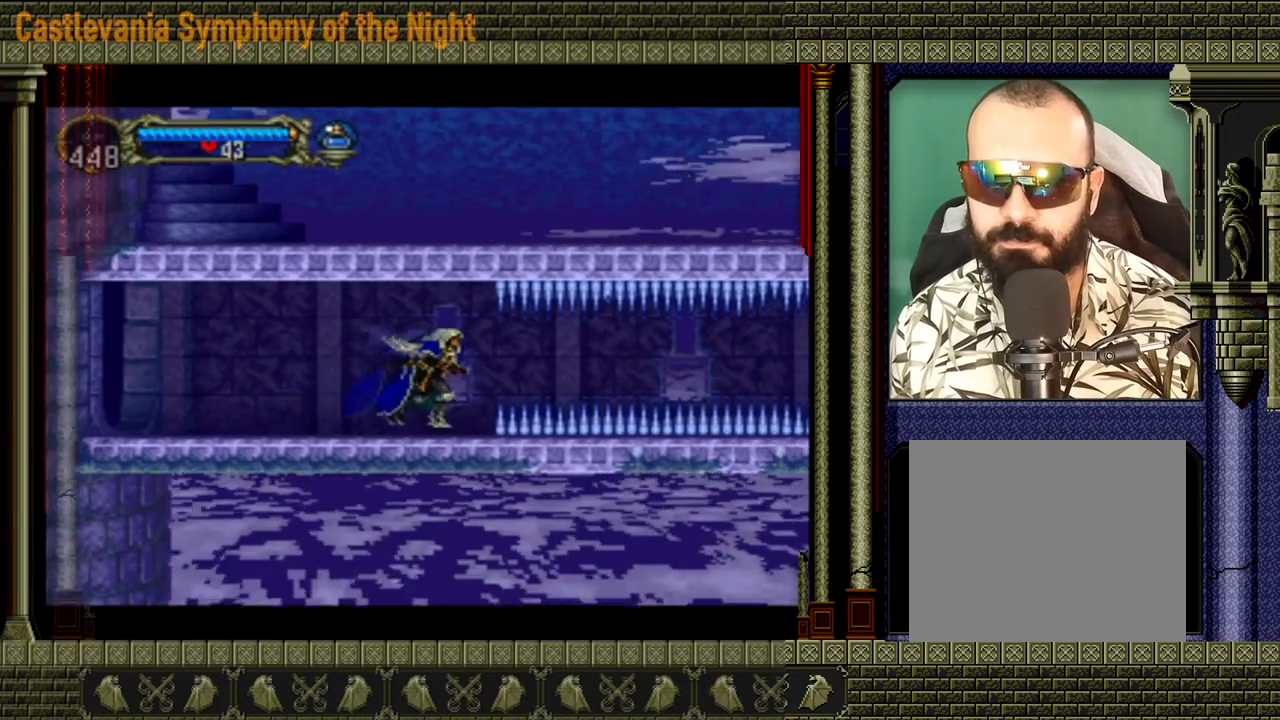
{"buttons": [], "left_stick": "right", "events": []}
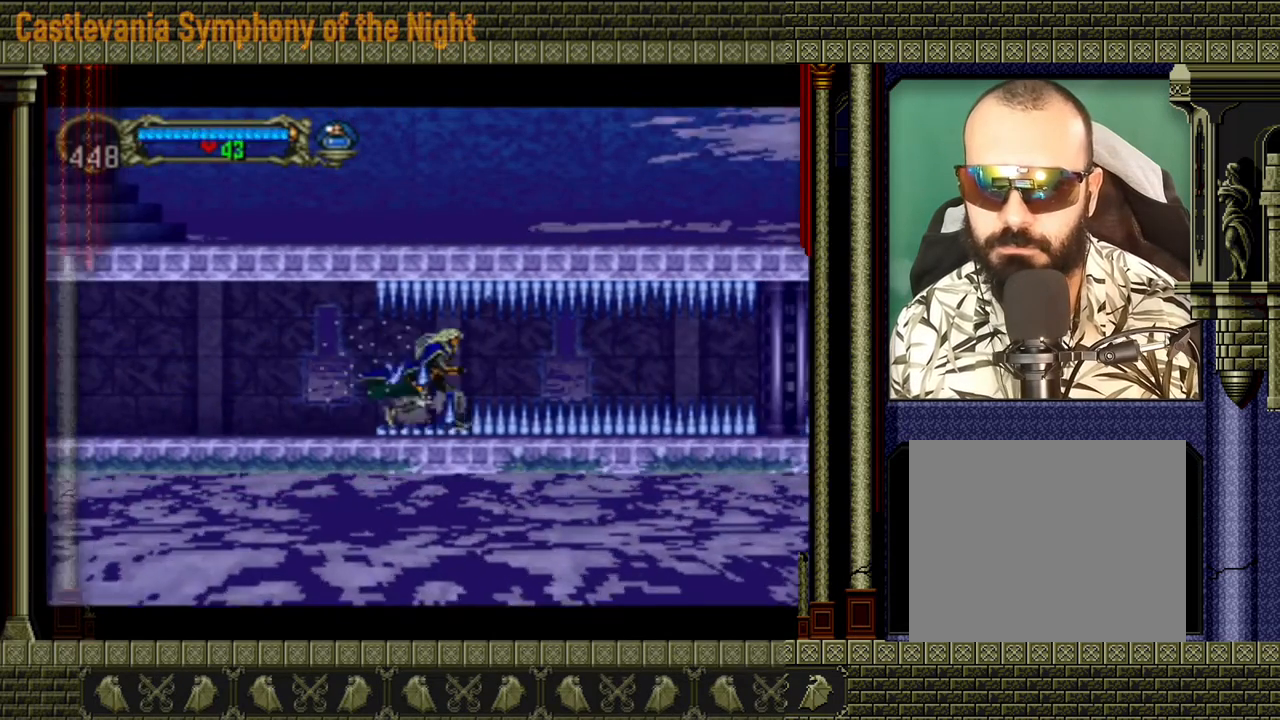
{"buttons": [], "left_stick": "right", "events": []}
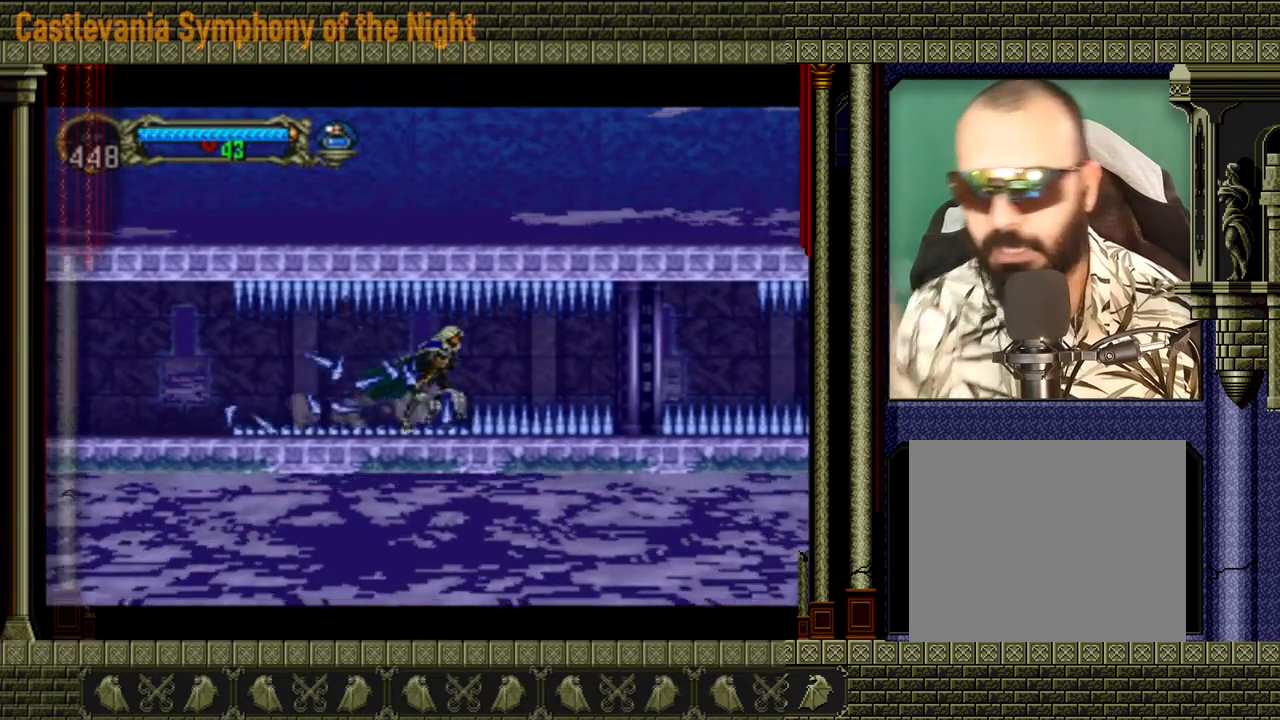
{"buttons": [], "left_stick": "right", "events": []}
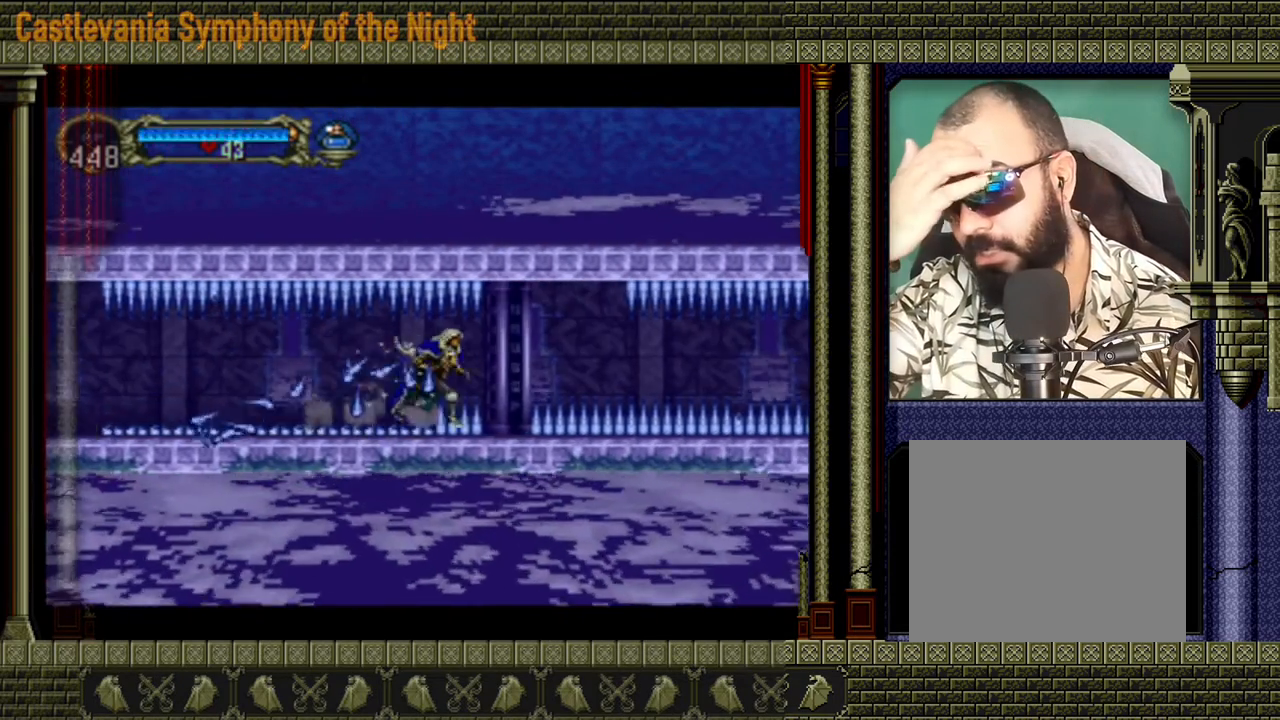
{"buttons": [], "left_stick": "right", "events": []}
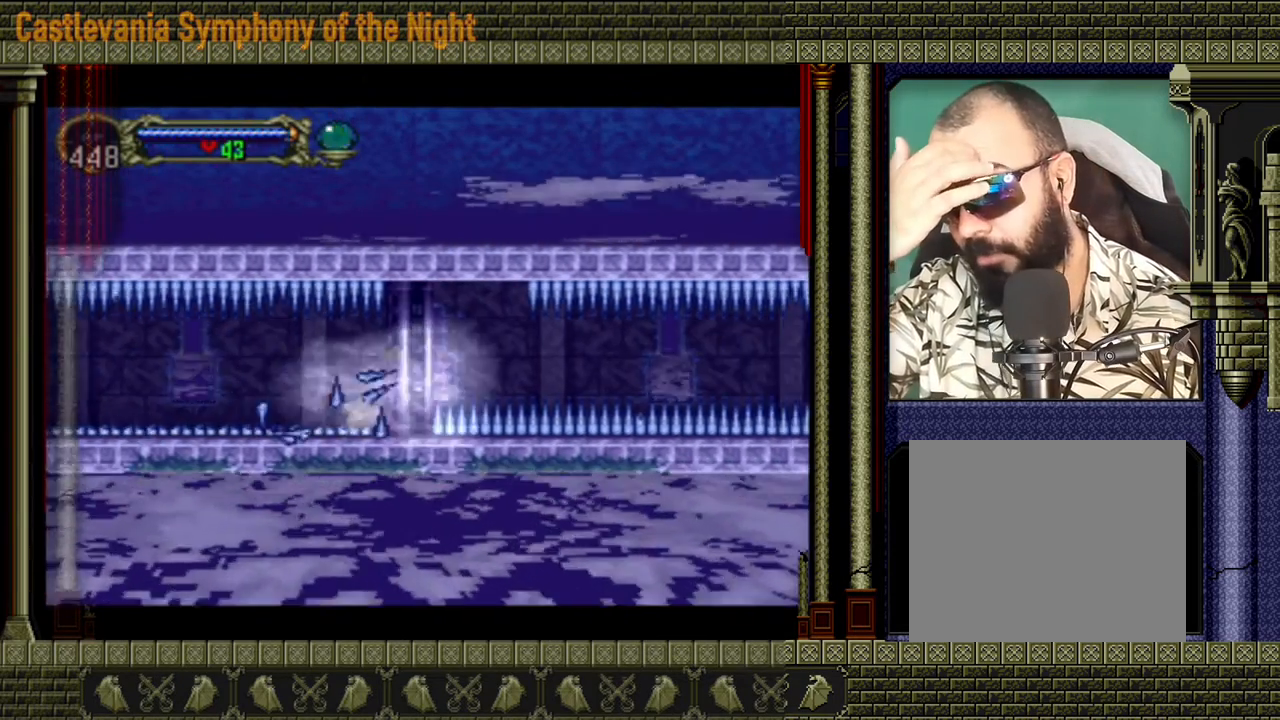
{"buttons": [], "left_stick": "right", "events": []}
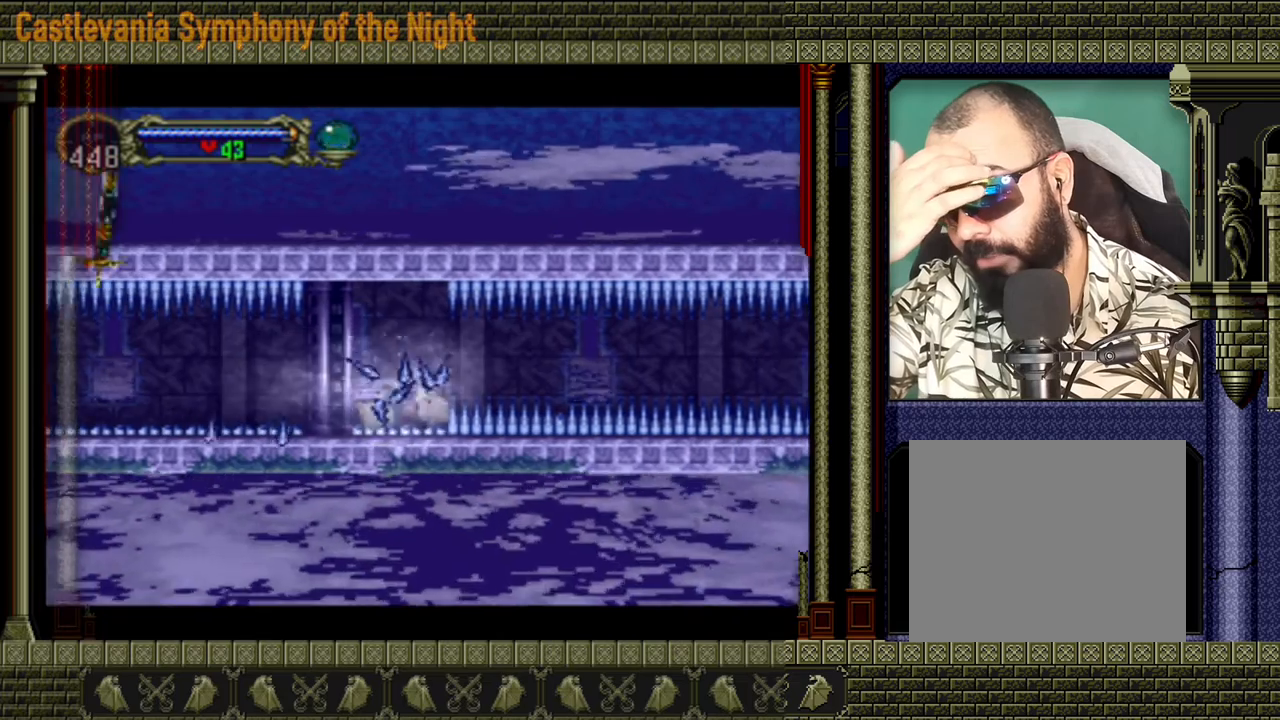
{"buttons": [], "left_stick": "right", "events": []}
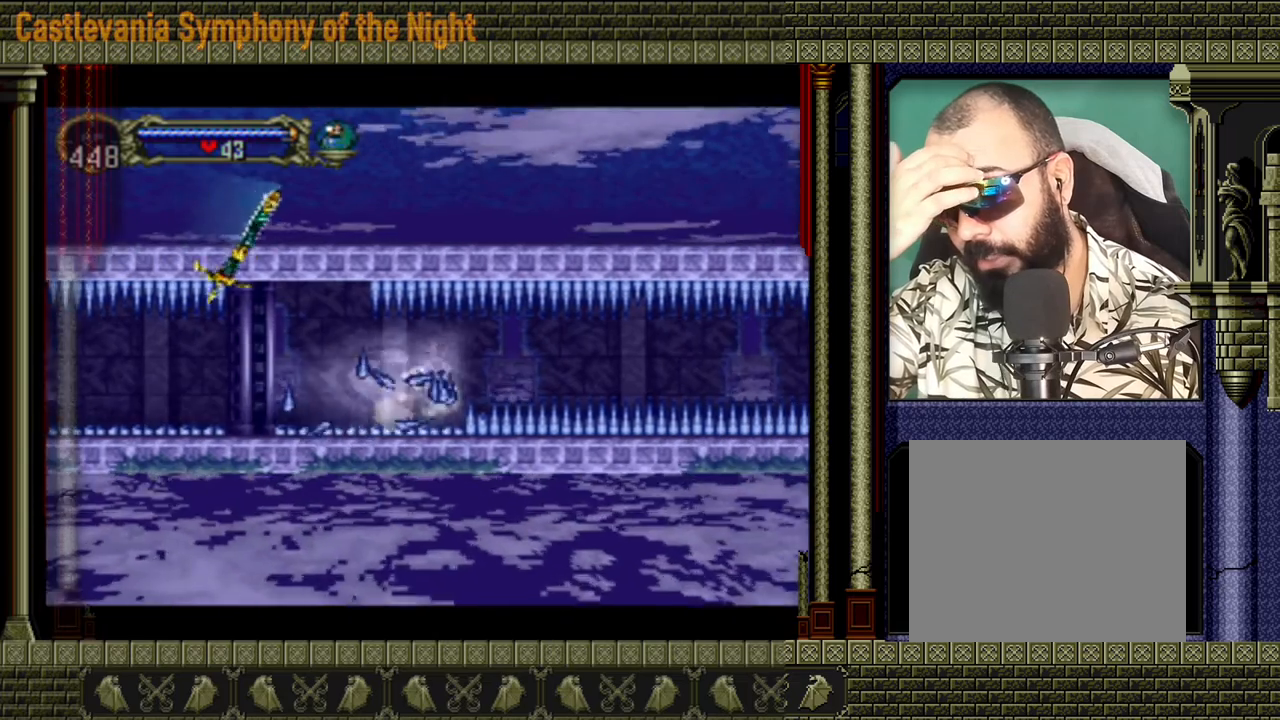
{"buttons": [], "left_stick": "right", "events": []}